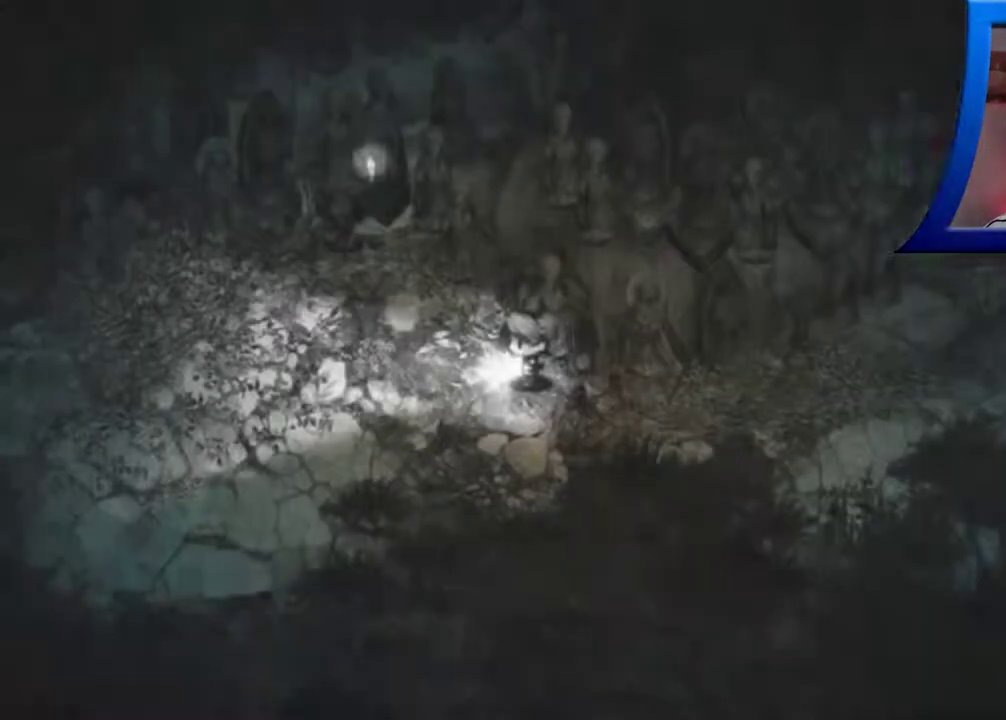
Gameplay with a controller (Xbox layout); each line is a JSON object with the inputs held at the frame after it. "events" lists button and stick changes between this image and that frame as [ms after this image, input, new state], when the widget could be followed in between. Not read: L3 R3.
{"buttons": [], "left_stick": "left", "right_stick": "center", "events": [[450, "left_stick", "left"]]}
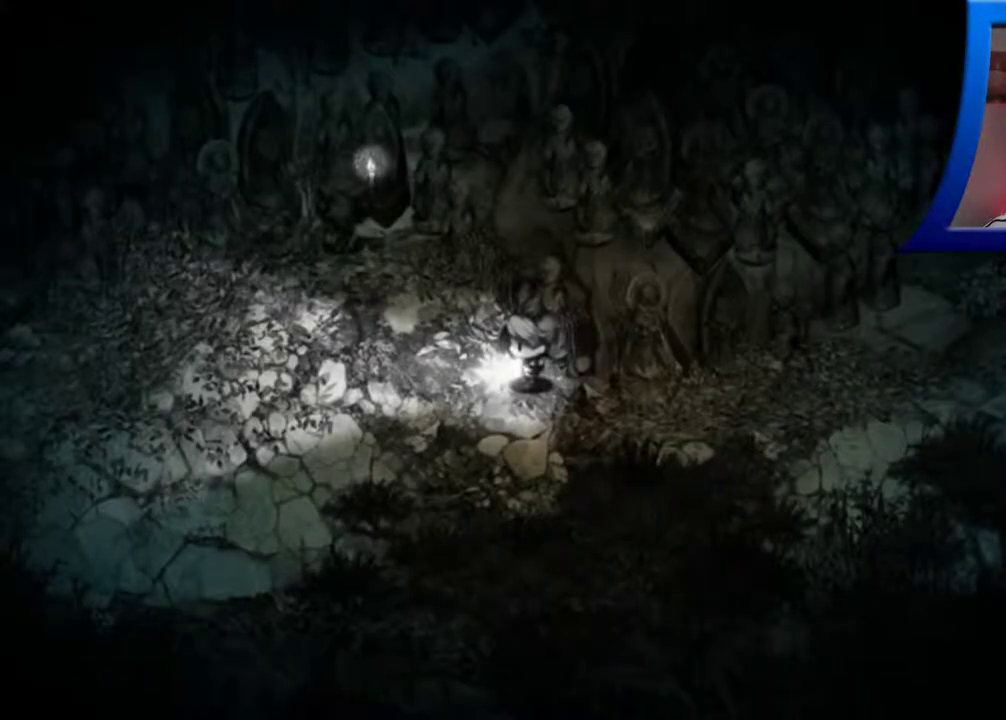
{"buttons": [], "left_stick": "center", "right_stick": "center", "events": [[450, "left_stick", "center"]]}
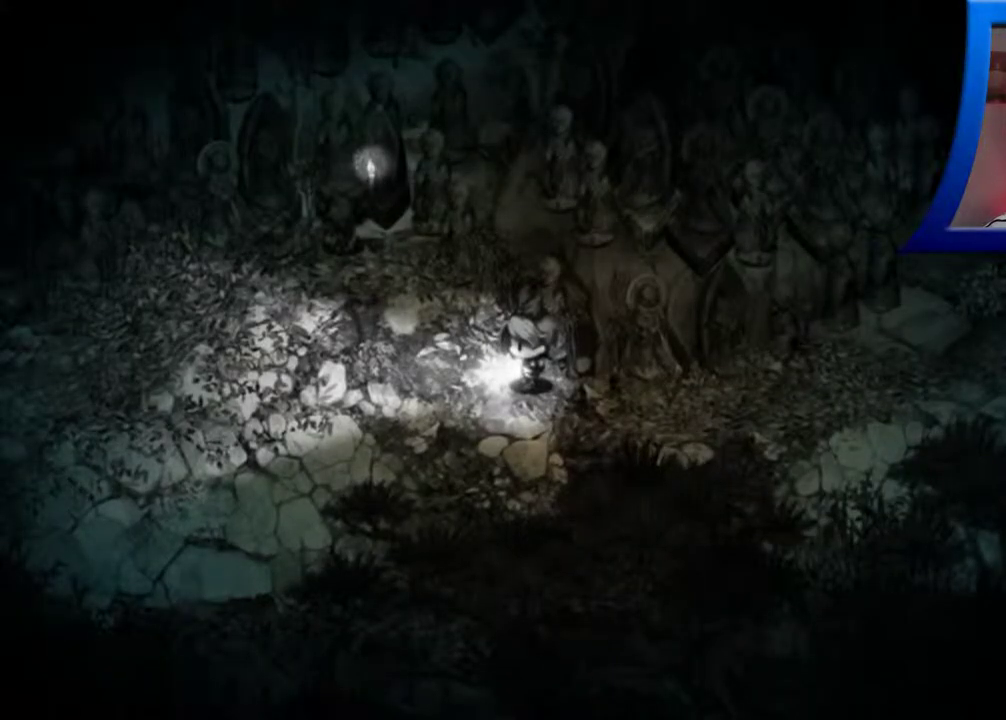
{"buttons": [], "left_stick": "center", "right_stick": "center", "events": []}
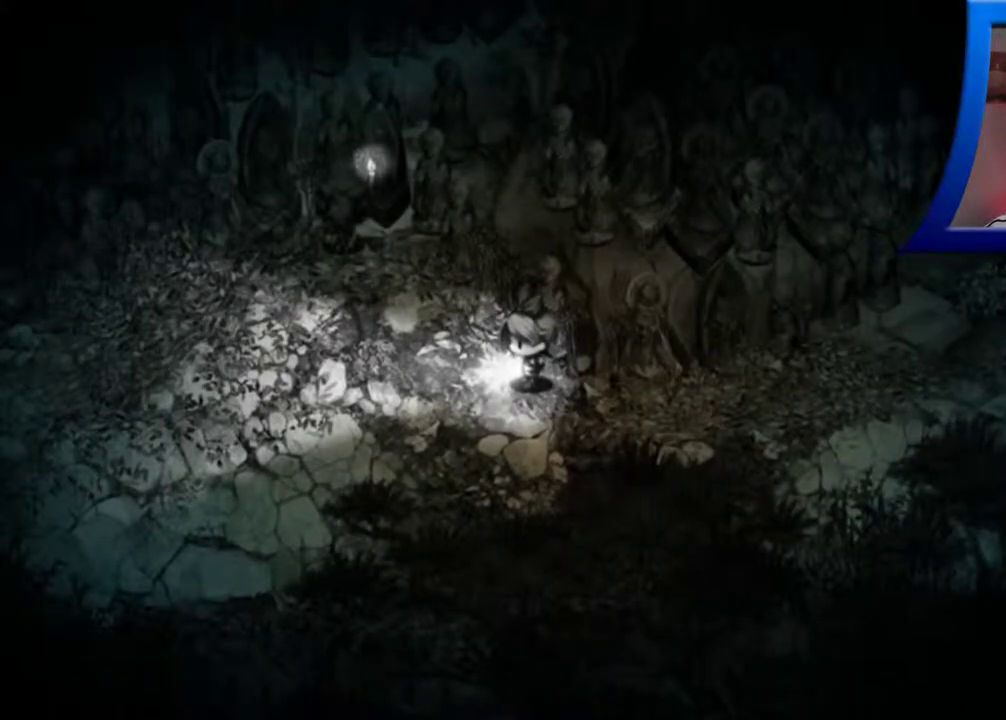
{"buttons": [], "left_stick": "center", "right_stick": "center", "events": []}
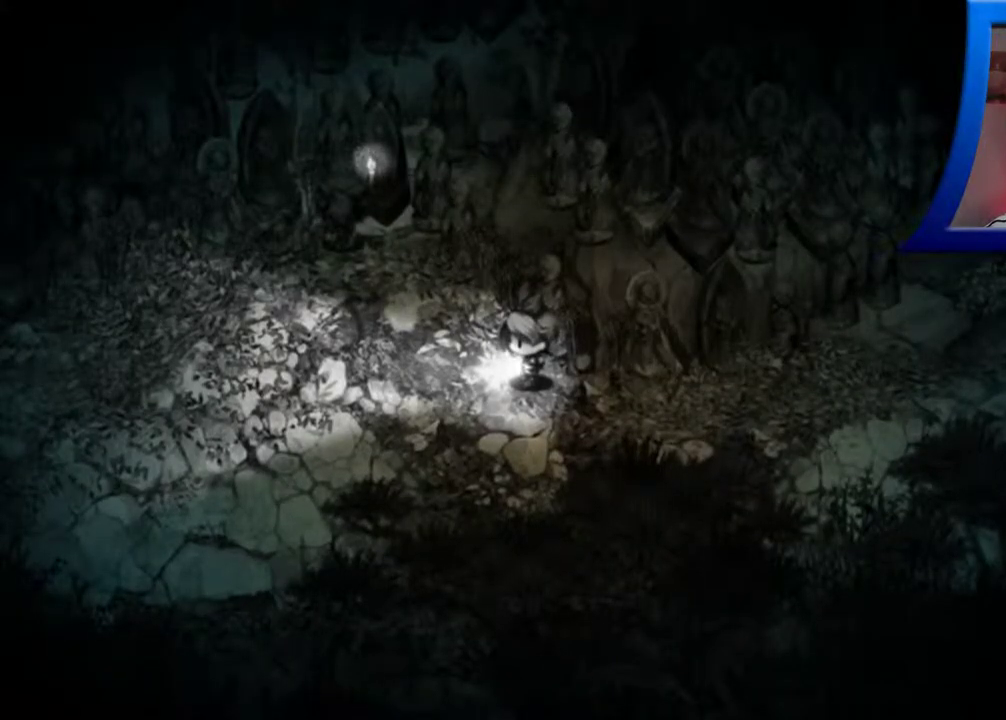
{"buttons": [], "left_stick": "center", "right_stick": "center", "events": [[17, "left_stick", "down"], [267, "left_stick", "center"]]}